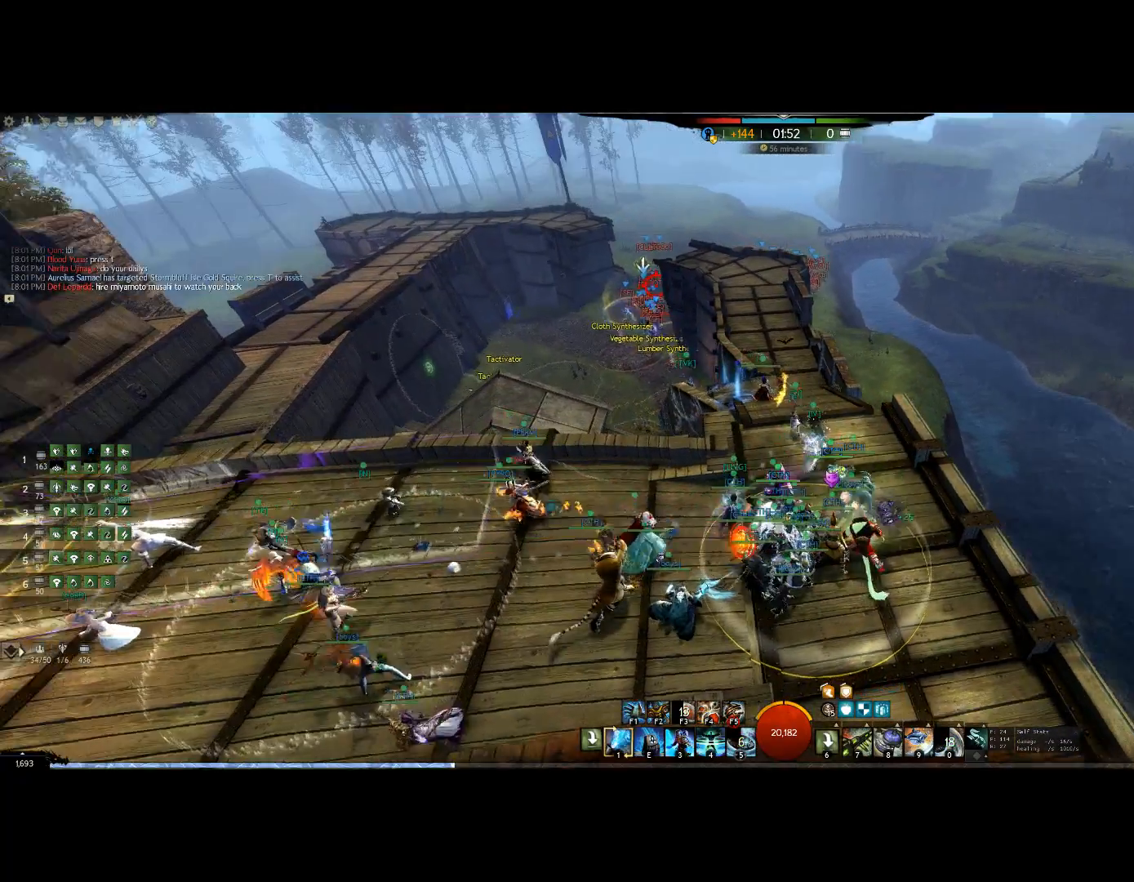
Gameplay with keyboard; each line is a JSON object with the keys held at the frame after it. "events" lists presses ("down") and releases ("up") of "0", "1", "3", "4", "5", "6", "7", "8", "alt", "down", "e", "escape", "f", "f1", "f2", "f3", "f4", "f5", "f6", "g", "h", "lbracket", "left", "m", "minus", "quote", "r", "right", "shift", "tab", "up" and "v" between this image and that frame as [ms after this image, input, new state], when the widget could be followed in between. No other keys are recorded. Mouse input is not recorded. Not read: other_keys.
{"keys": [], "events": []}
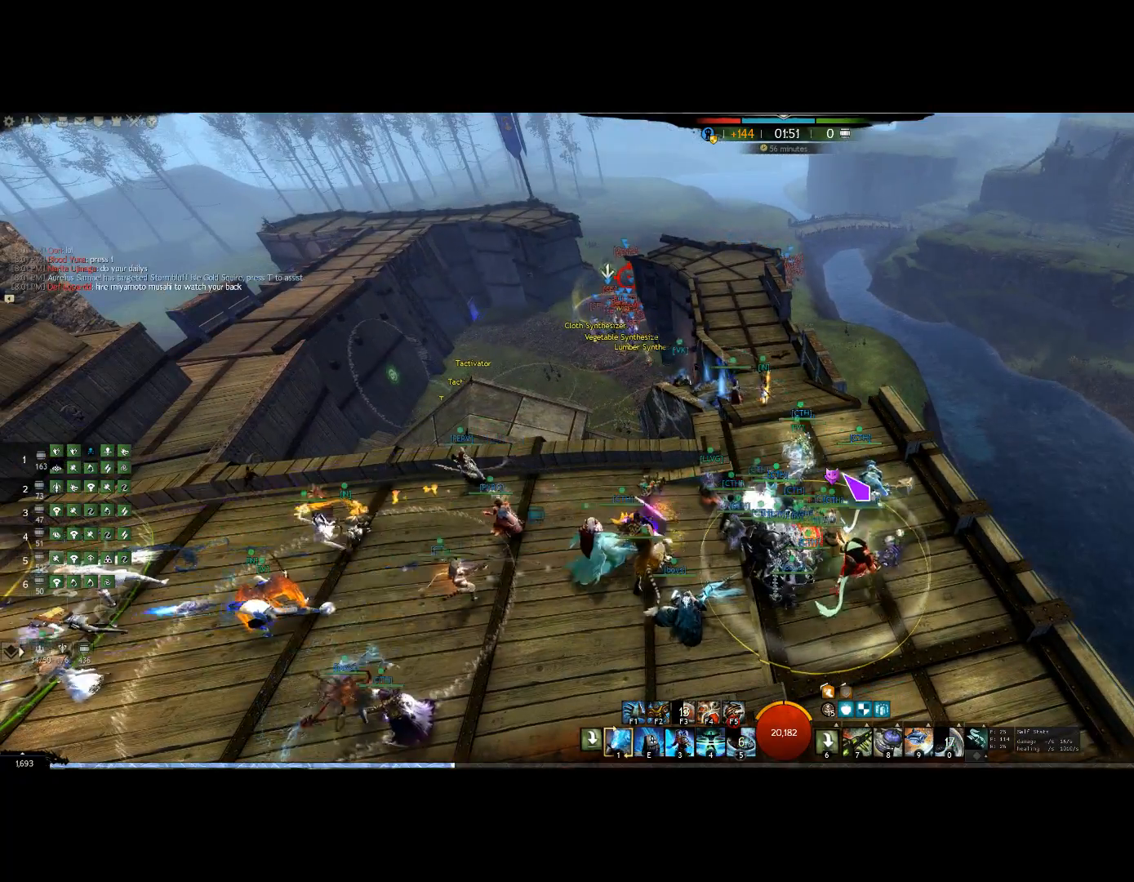
{"keys": [], "events": []}
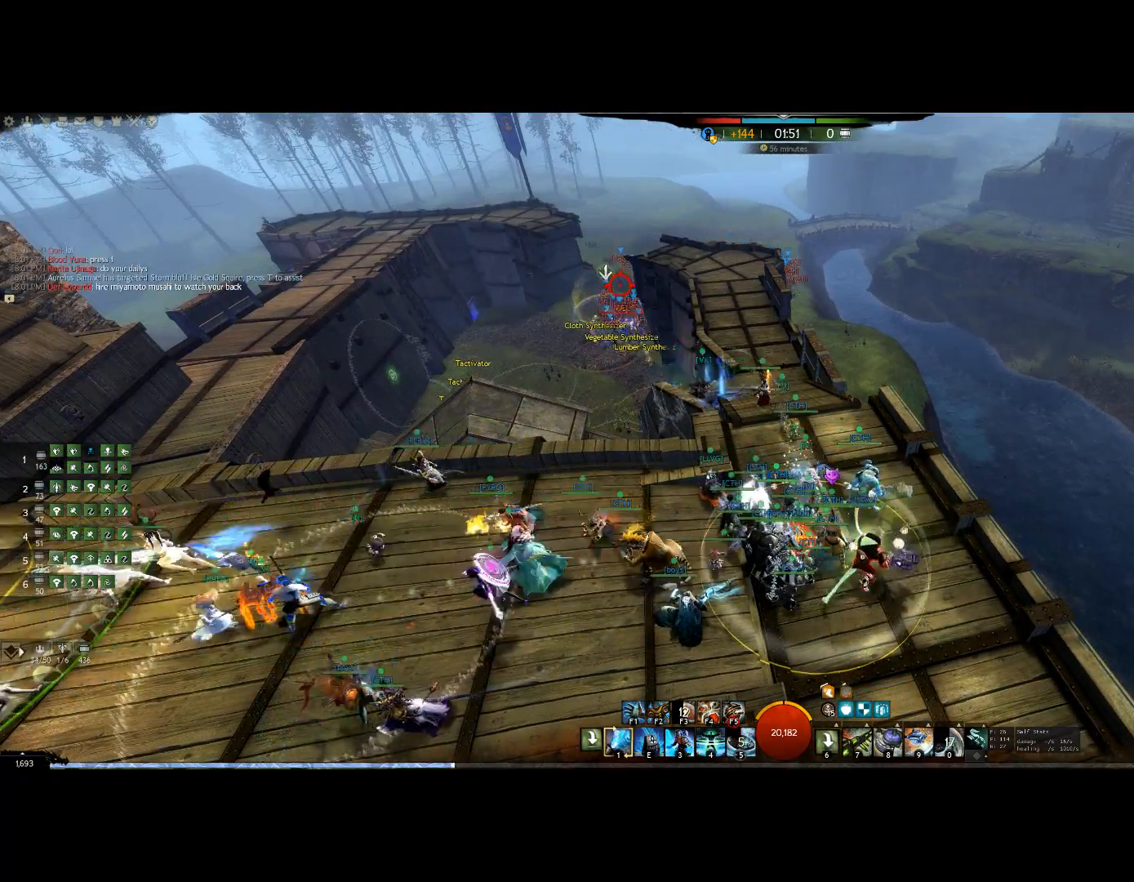
{"keys": [], "events": []}
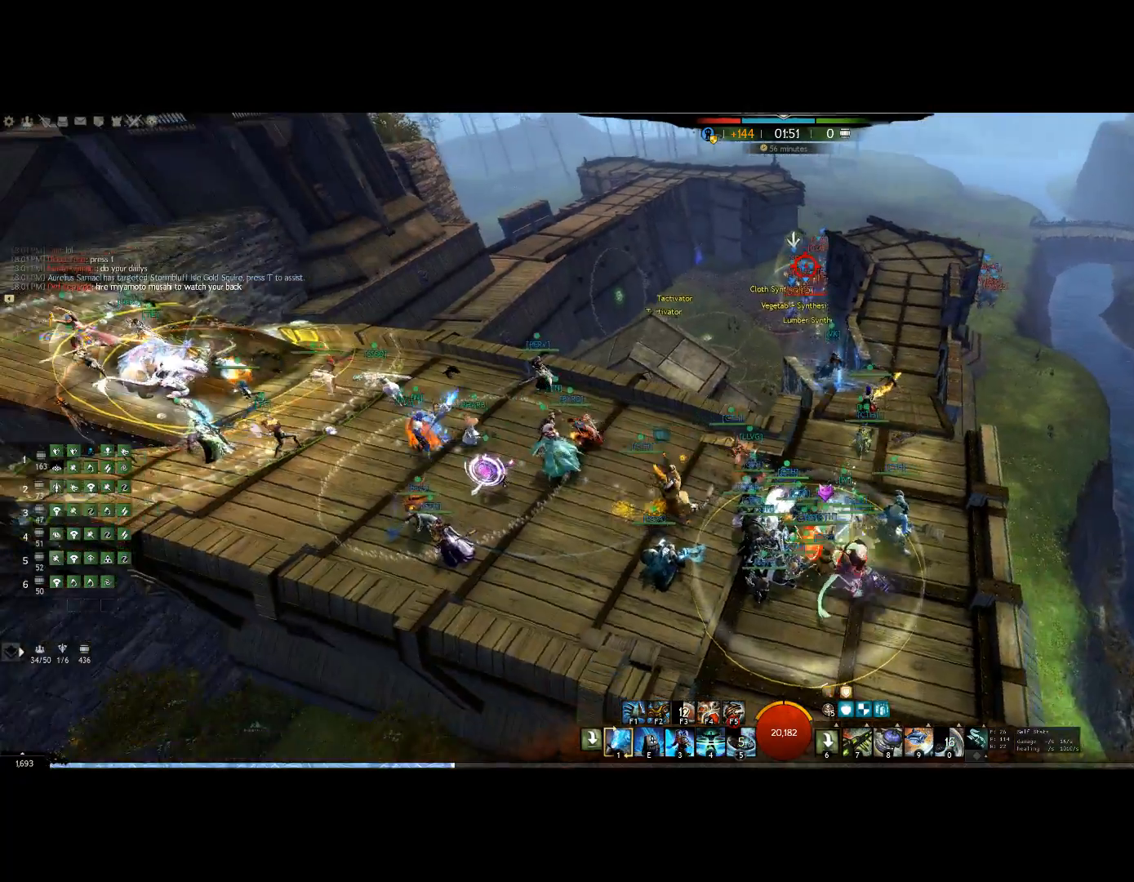
{"keys": [], "events": []}
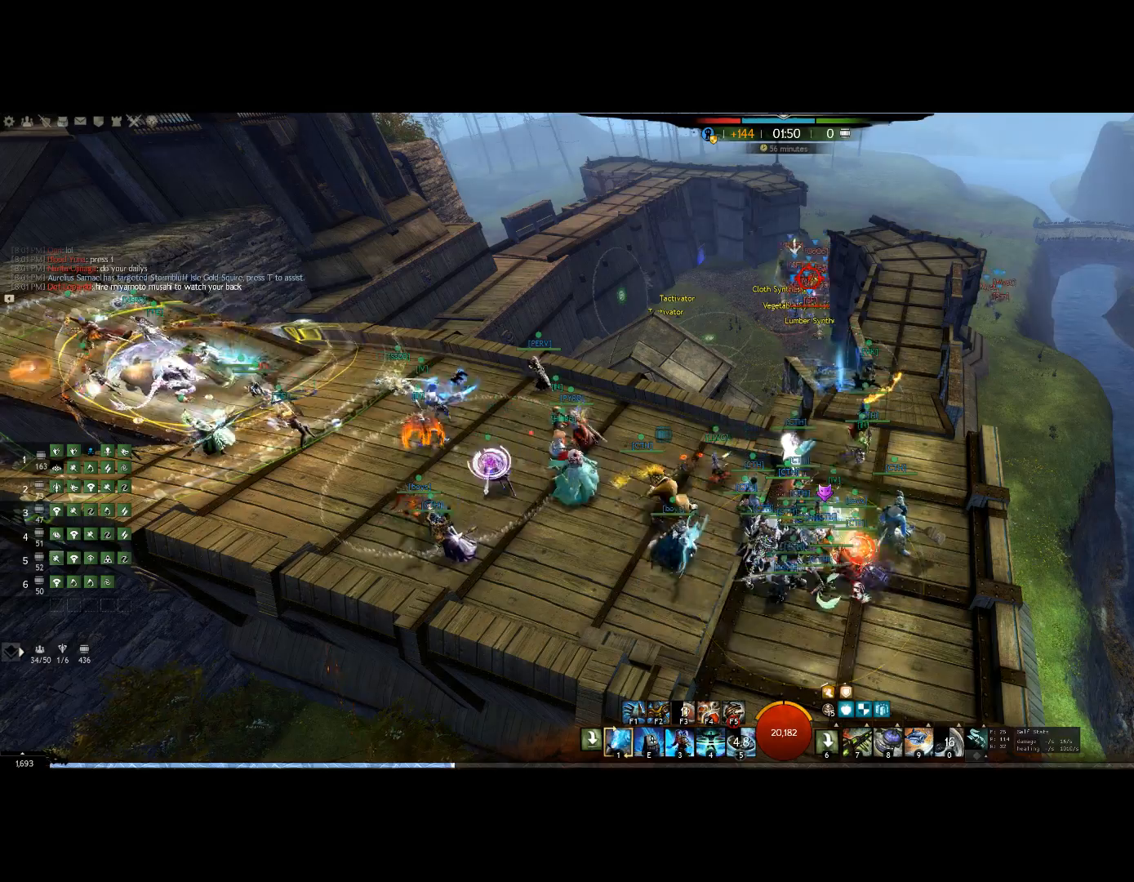
{"keys": [], "events": []}
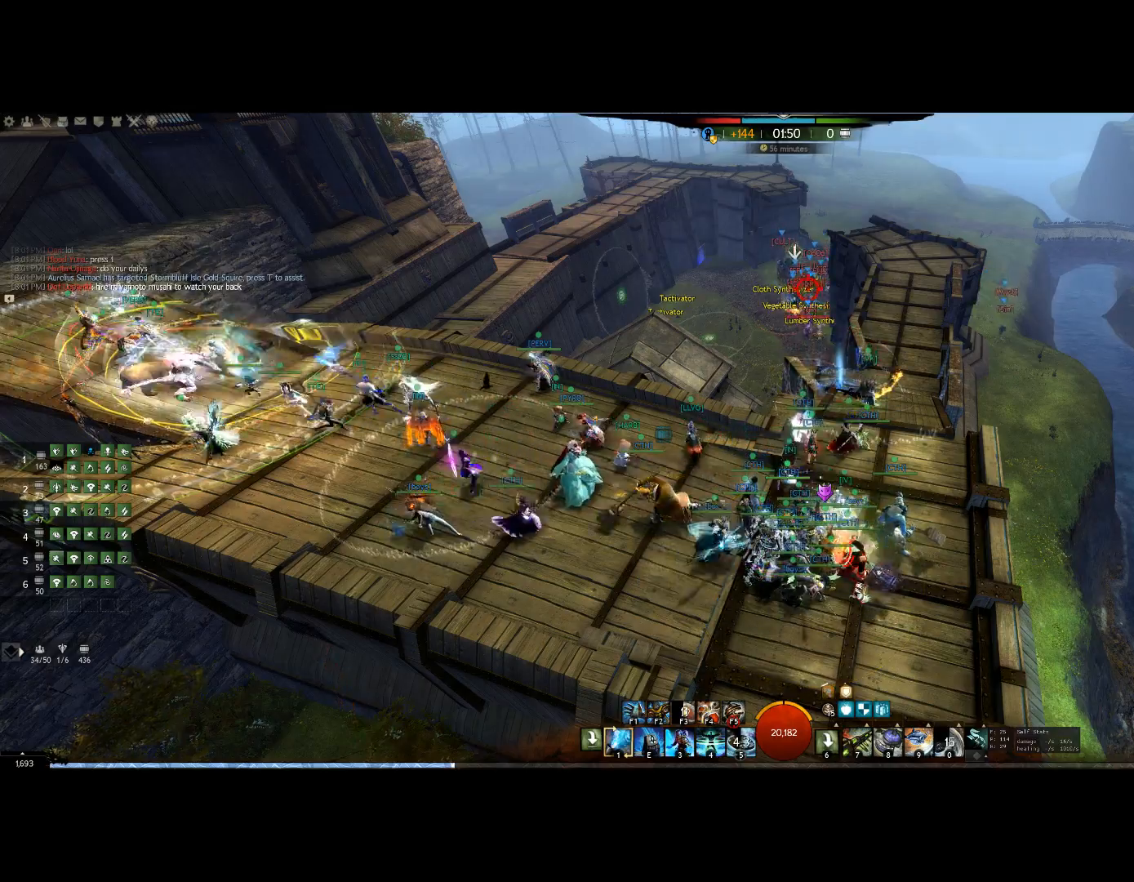
{"keys": [], "events": []}
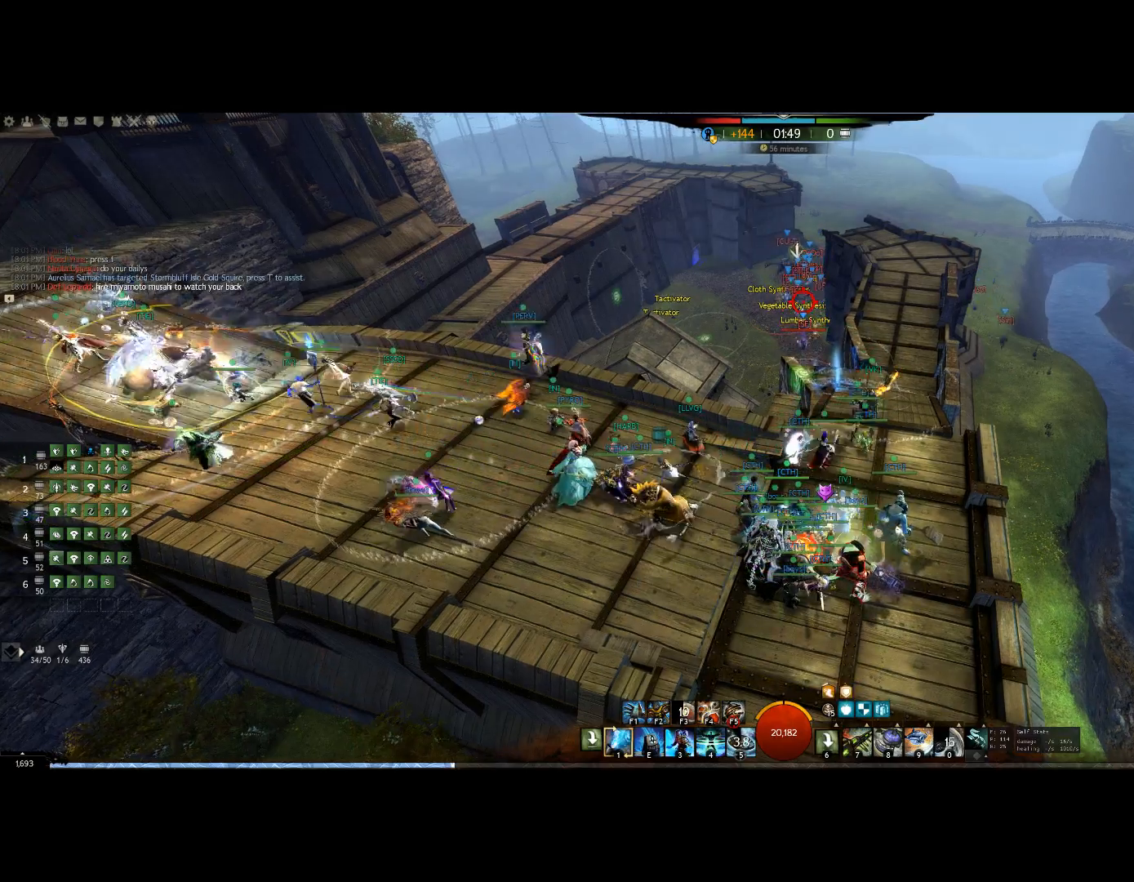
{"keys": [], "events": []}
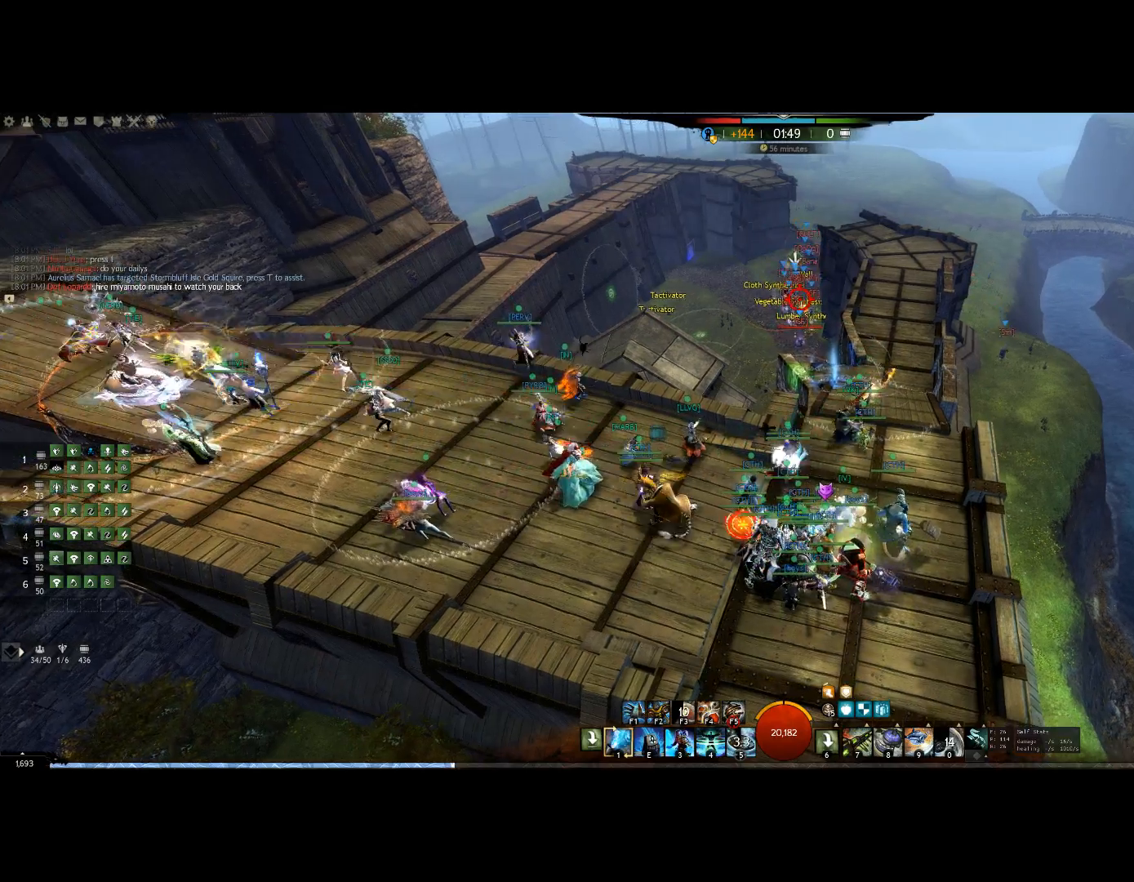
{"keys": [], "events": []}
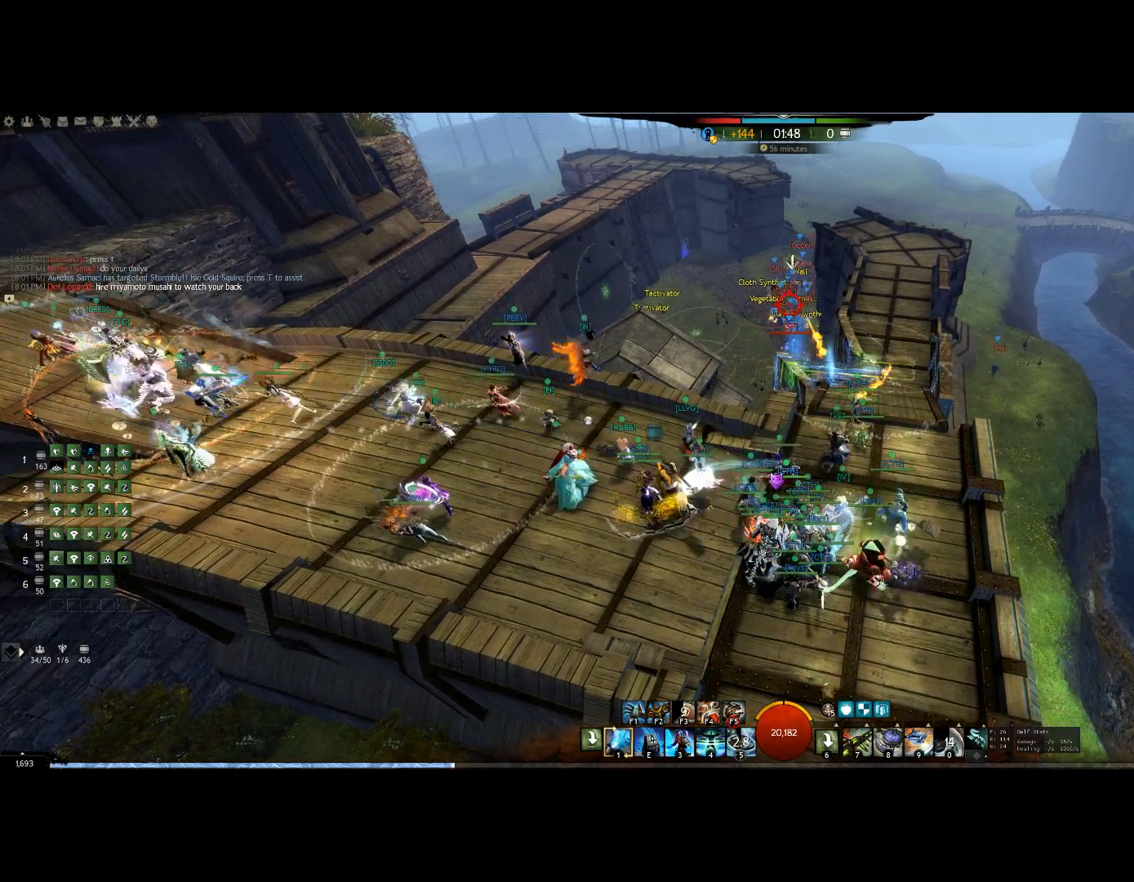
{"keys": ["down"], "events": [[334, "down", "down"]]}
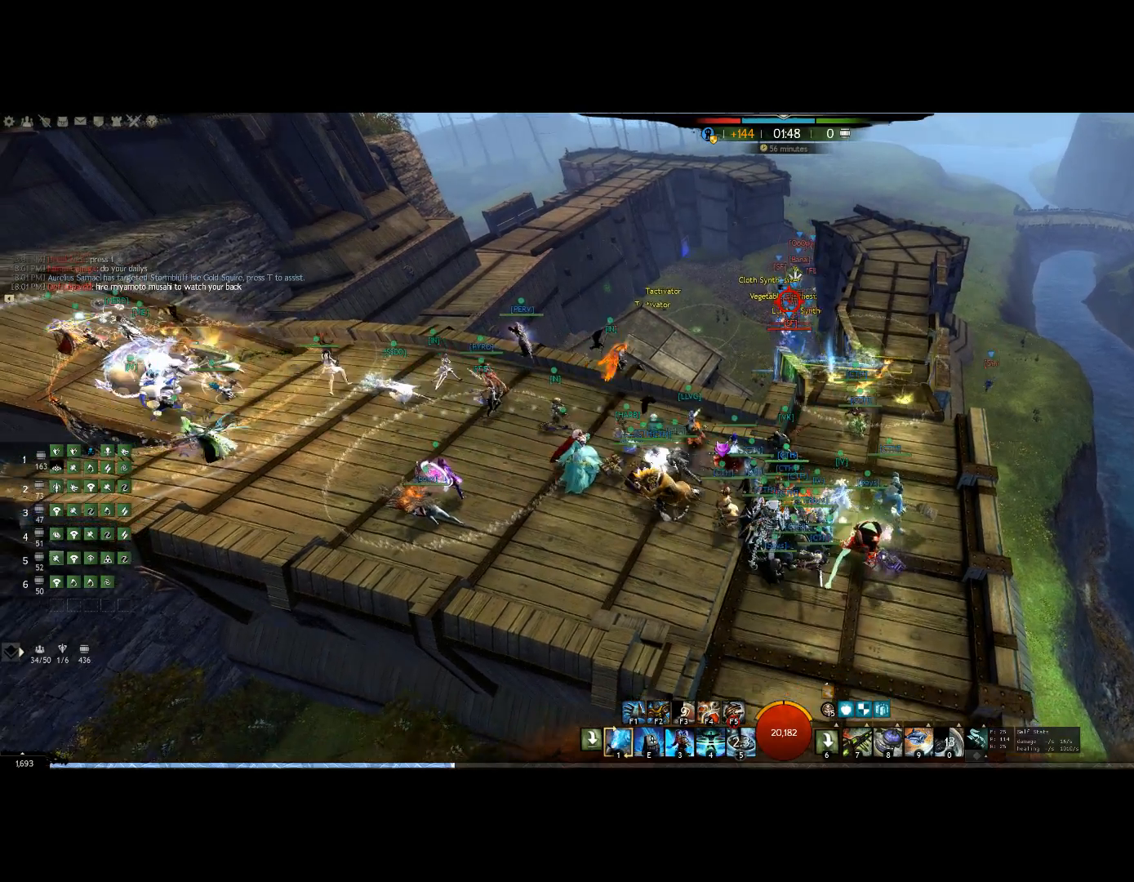
{"keys": ["down"], "events": []}
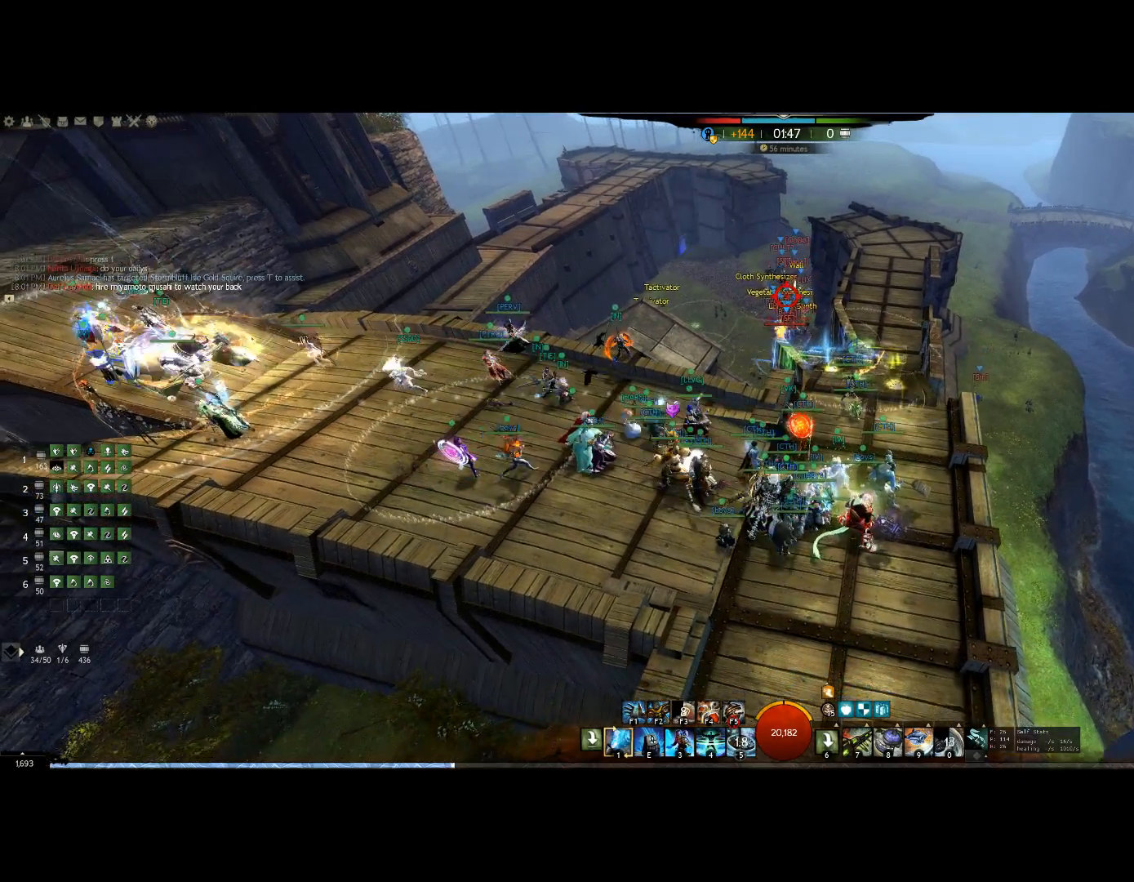
{"keys": ["left"], "events": [[134, "left", "down"], [200, "down", "up"]]}
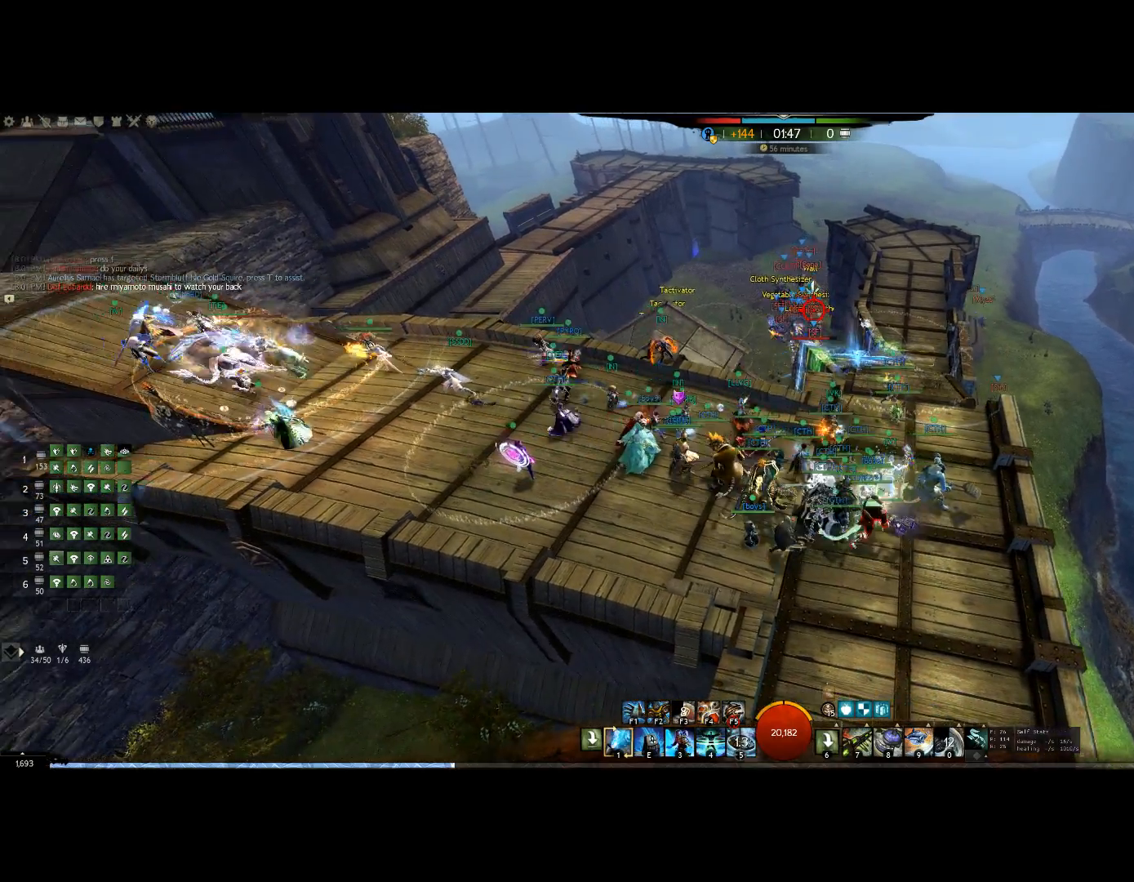
{"keys": ["left"], "events": []}
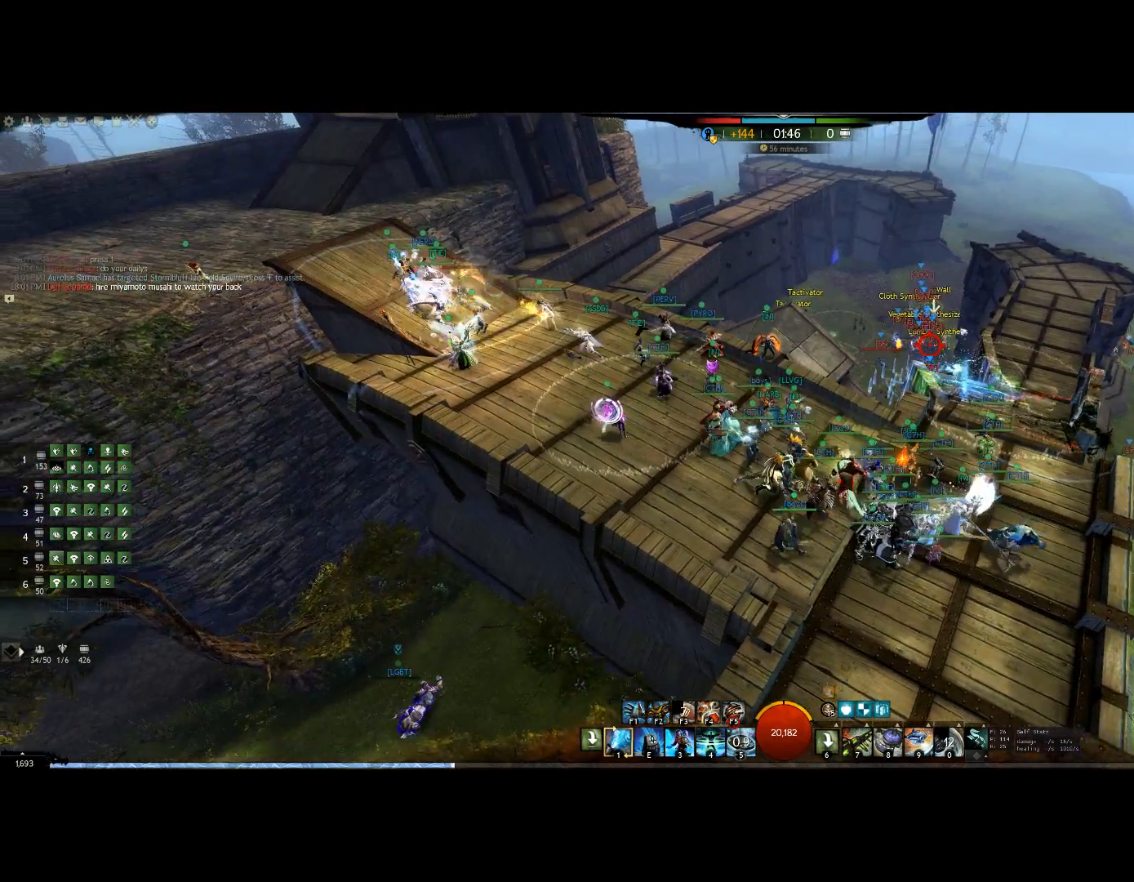
{"keys": ["left", "up"], "events": [[400, "up", "down"]]}
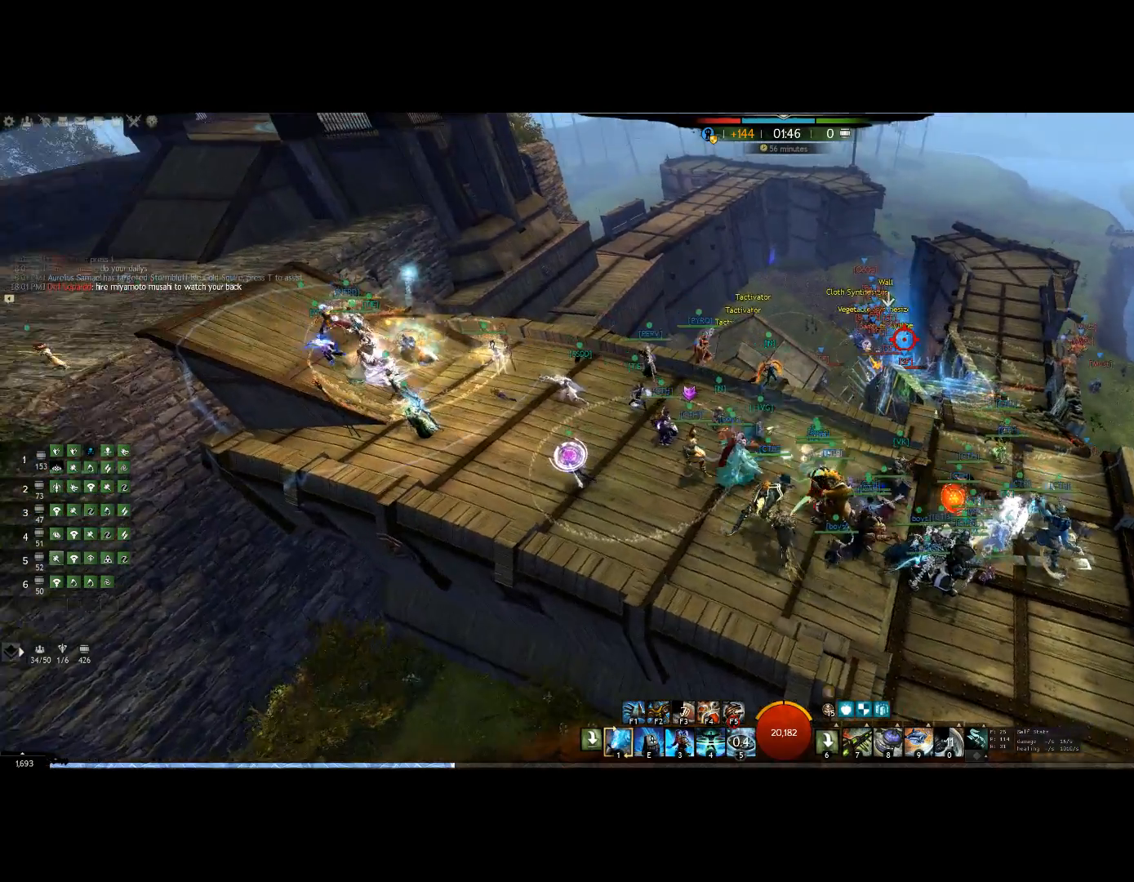
{"keys": ["left"], "events": [[67, "left", "up"], [234, "left", "down"], [267, "up", "up"]]}
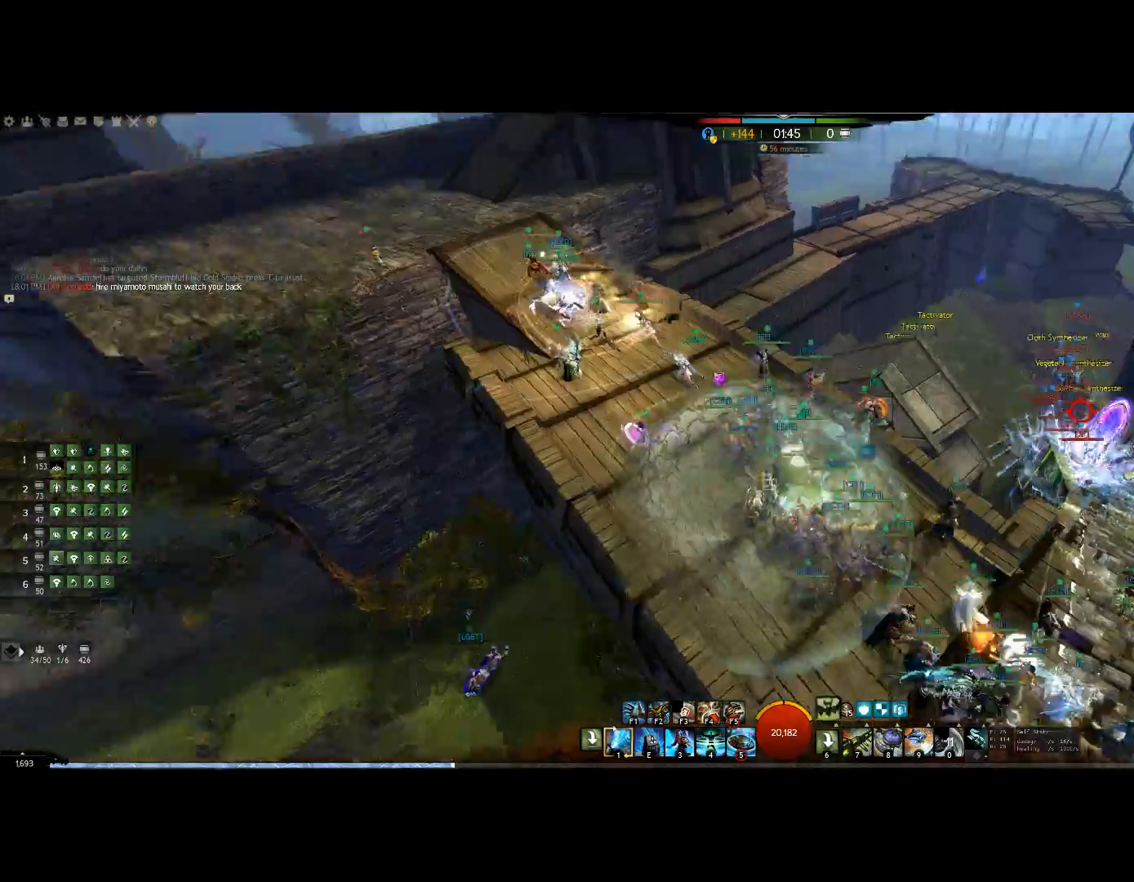
{"keys": ["left", "up"], "events": [[467, "up", "down"]]}
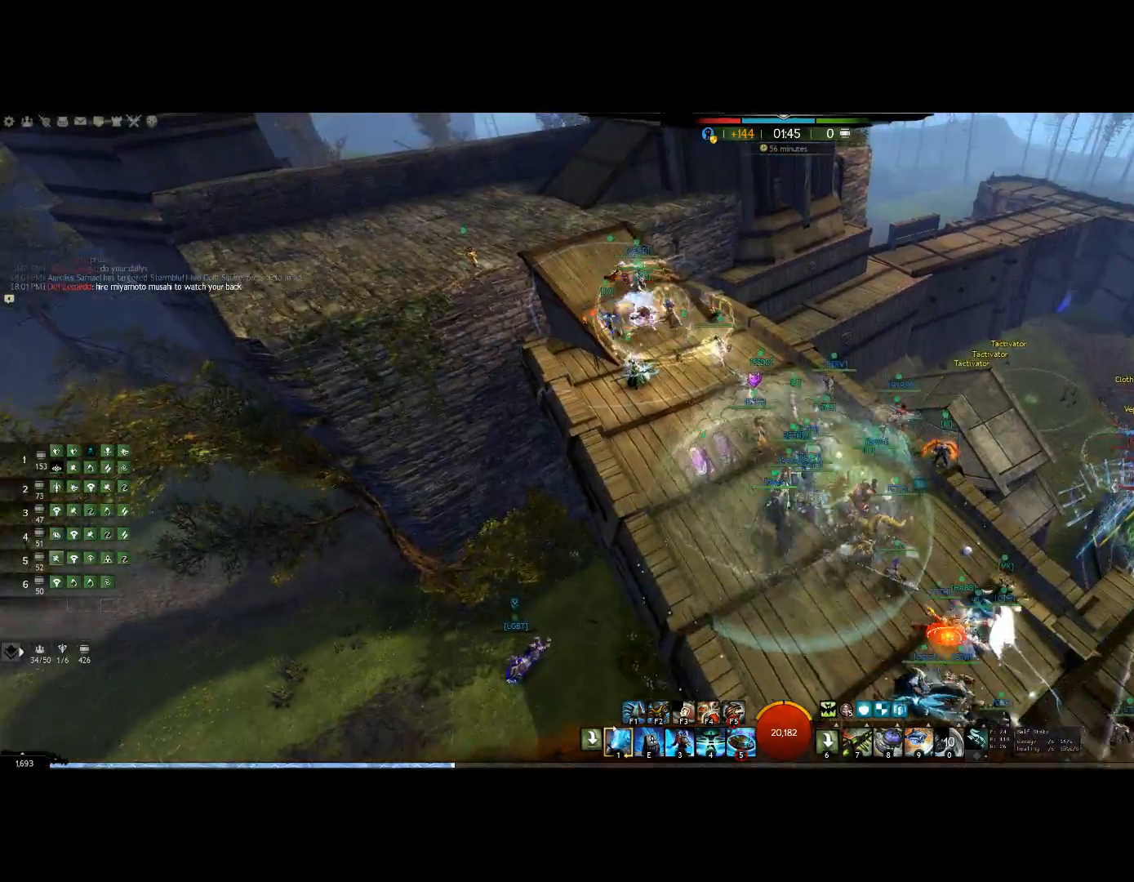
{"keys": ["up"], "events": [[67, "left", "up"]]}
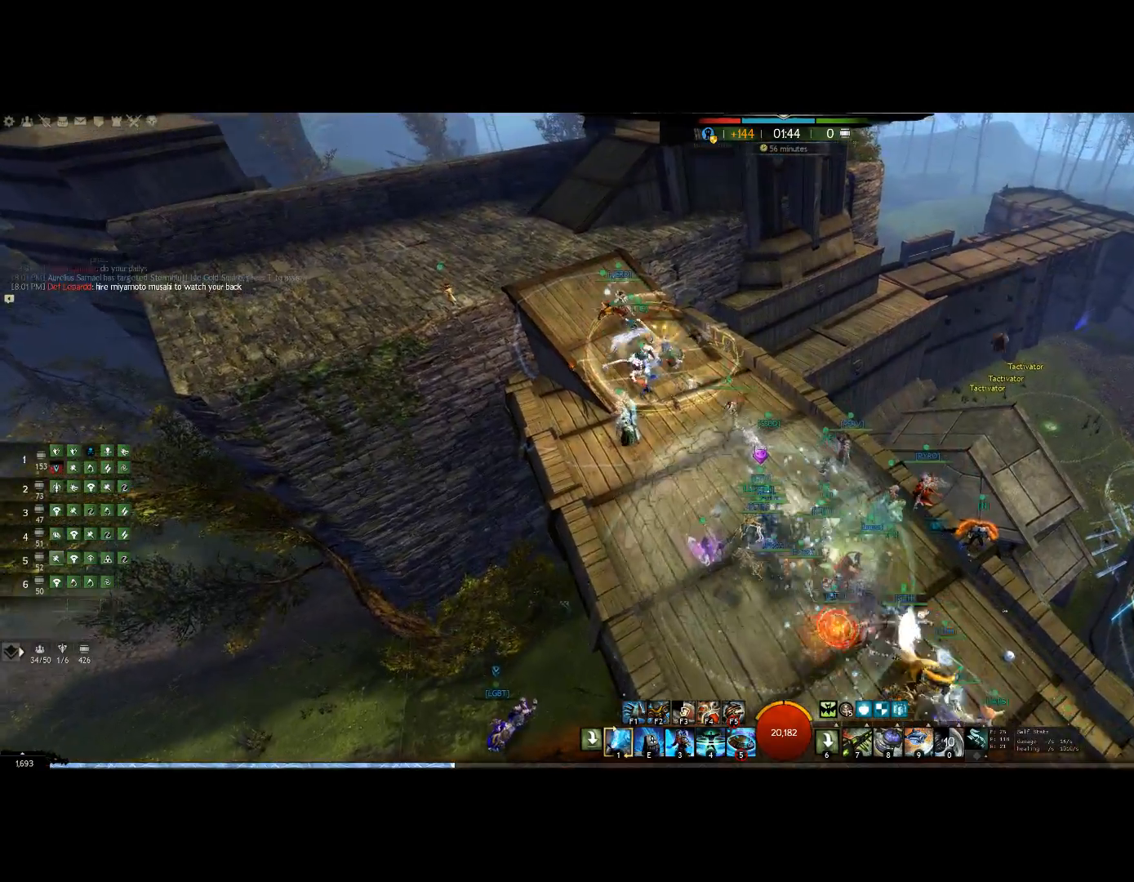
{"keys": ["left"], "events": [[100, "left", "down"], [100, "up", "up"]]}
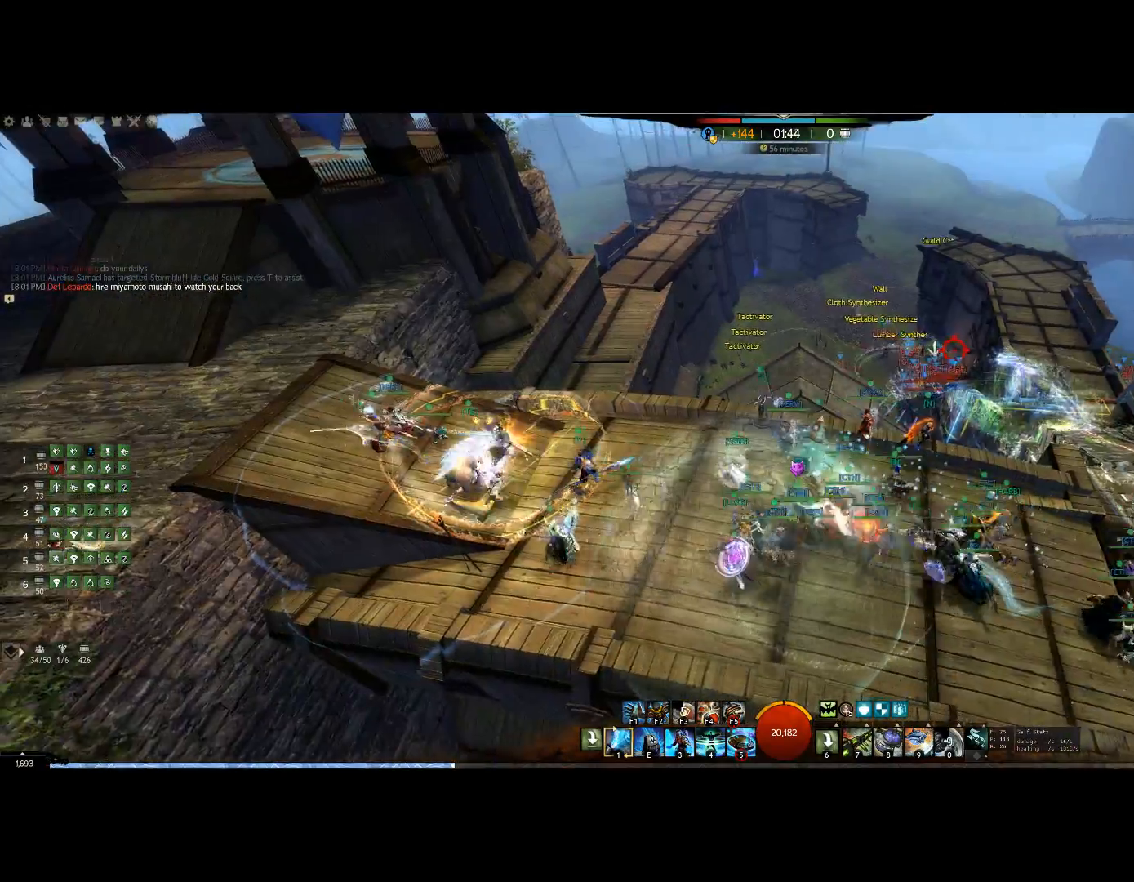
{"keys": ["left"], "events": [[67, "left", "up"], [434, "left", "down"]]}
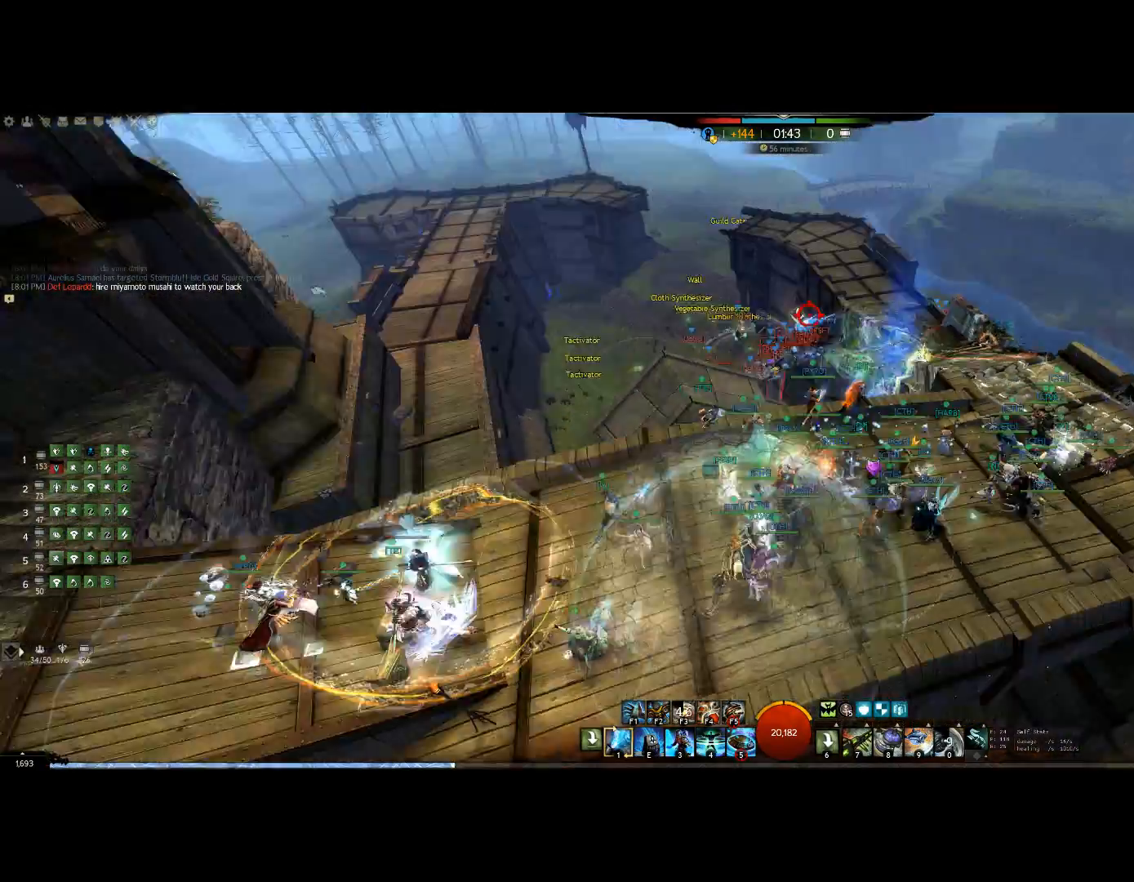
{"keys": [], "events": [[300, "left", "up"]]}
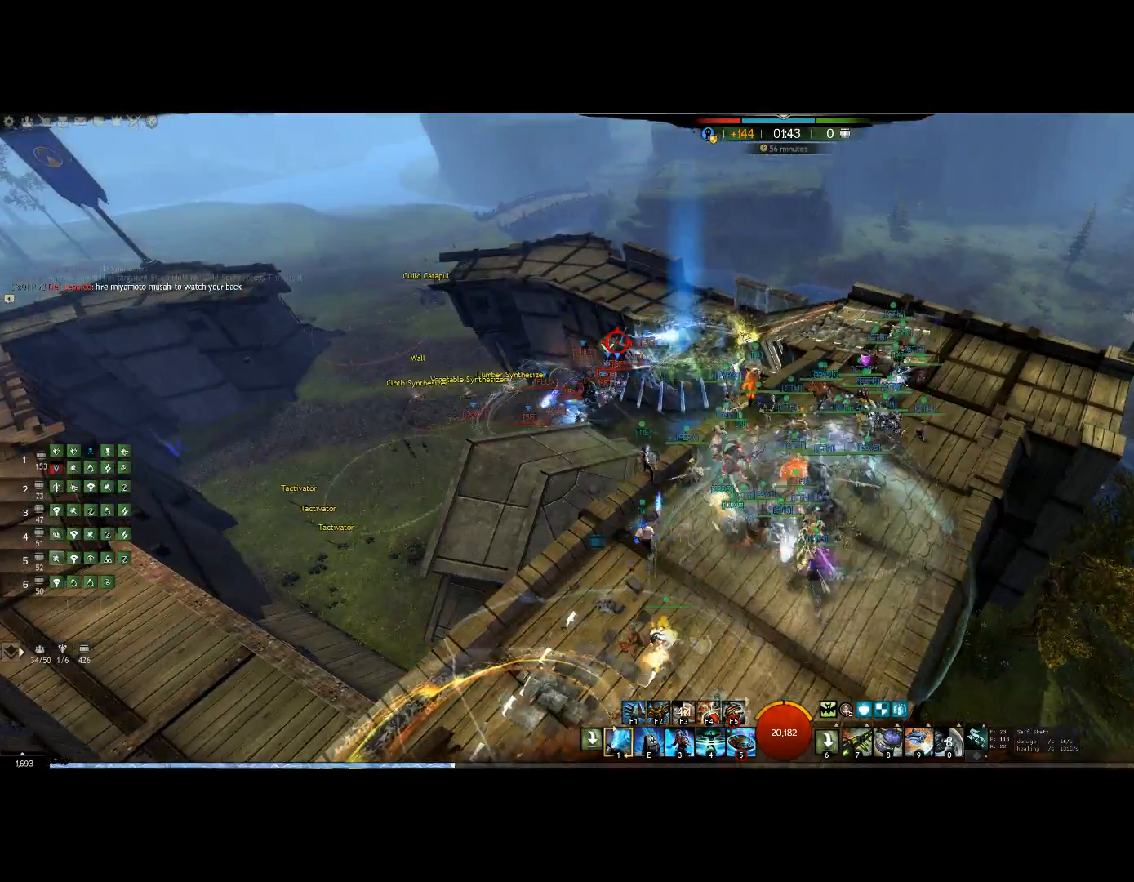
{"keys": ["right", "up"], "events": [[267, "right", "down"], [334, "up", "down"]]}
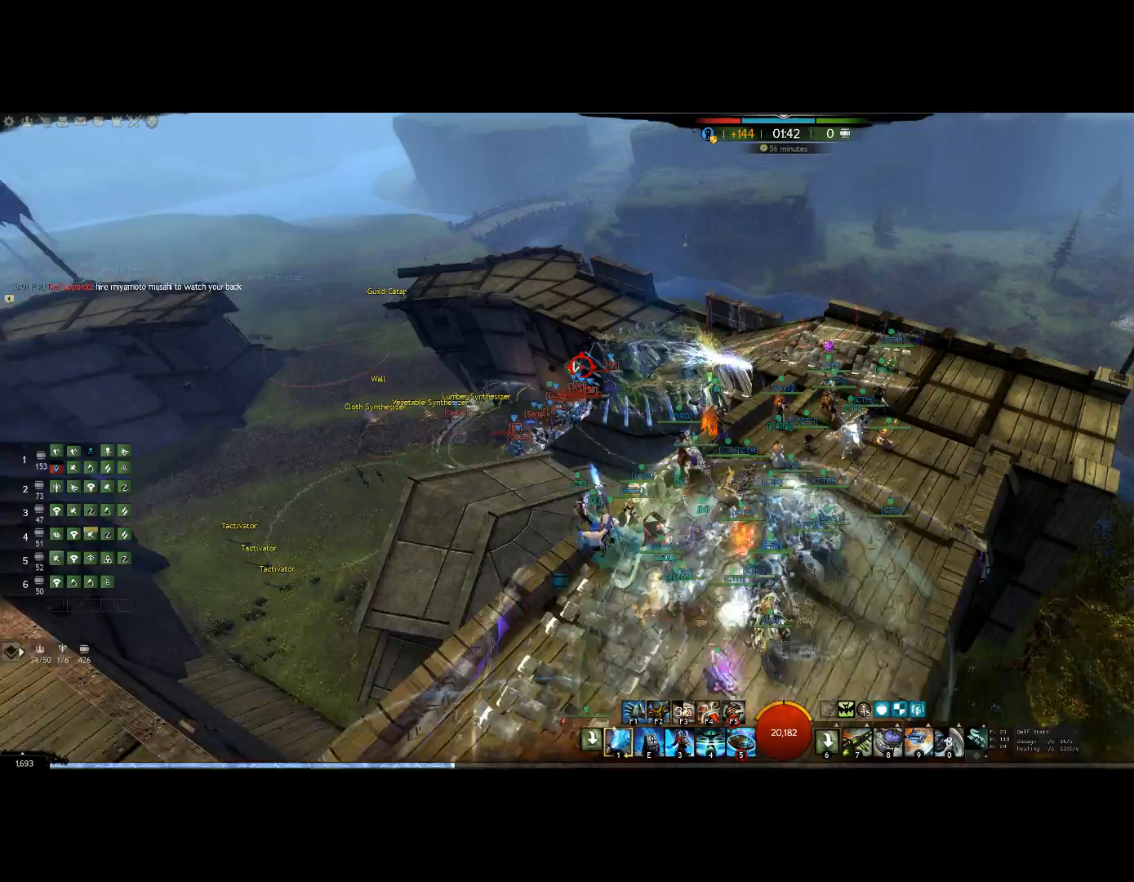
{"keys": ["up"], "events": [[100, "right", "up"]]}
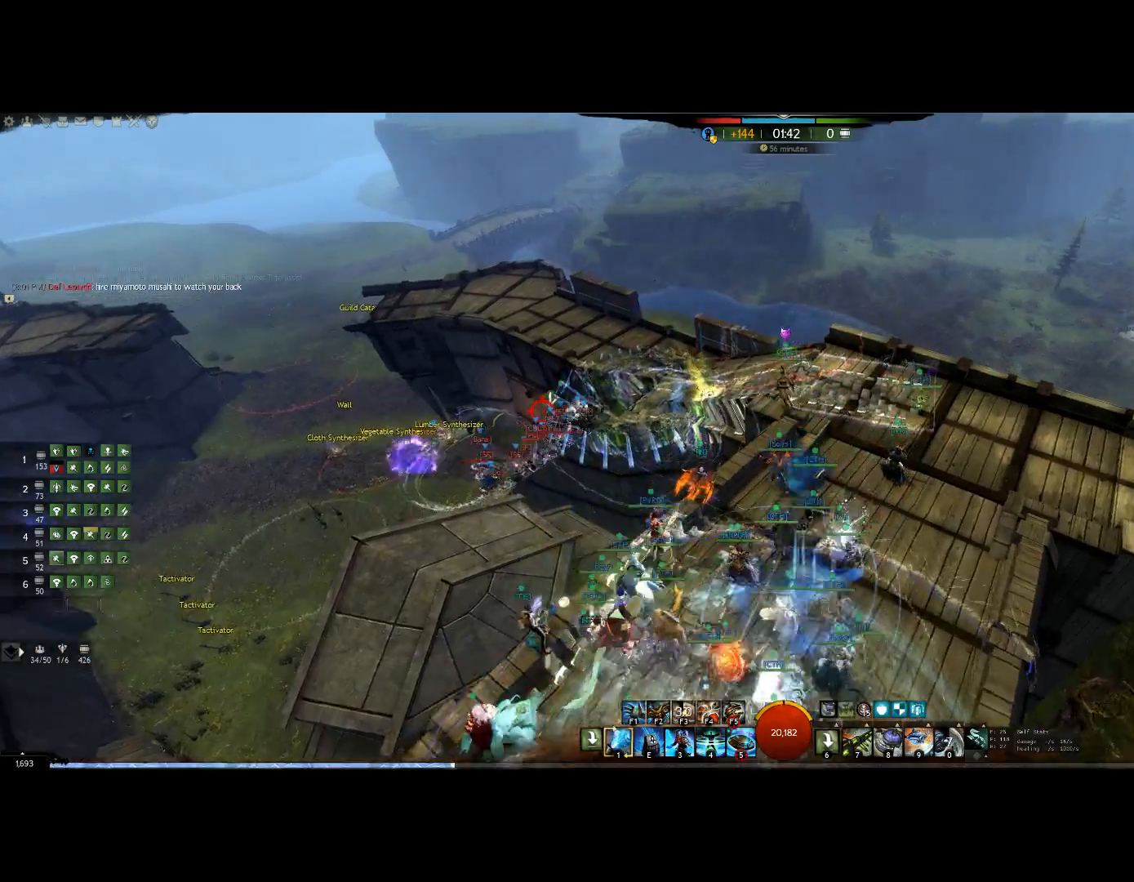
{"keys": ["1", "up"], "events": [[434, "1", "down"]]}
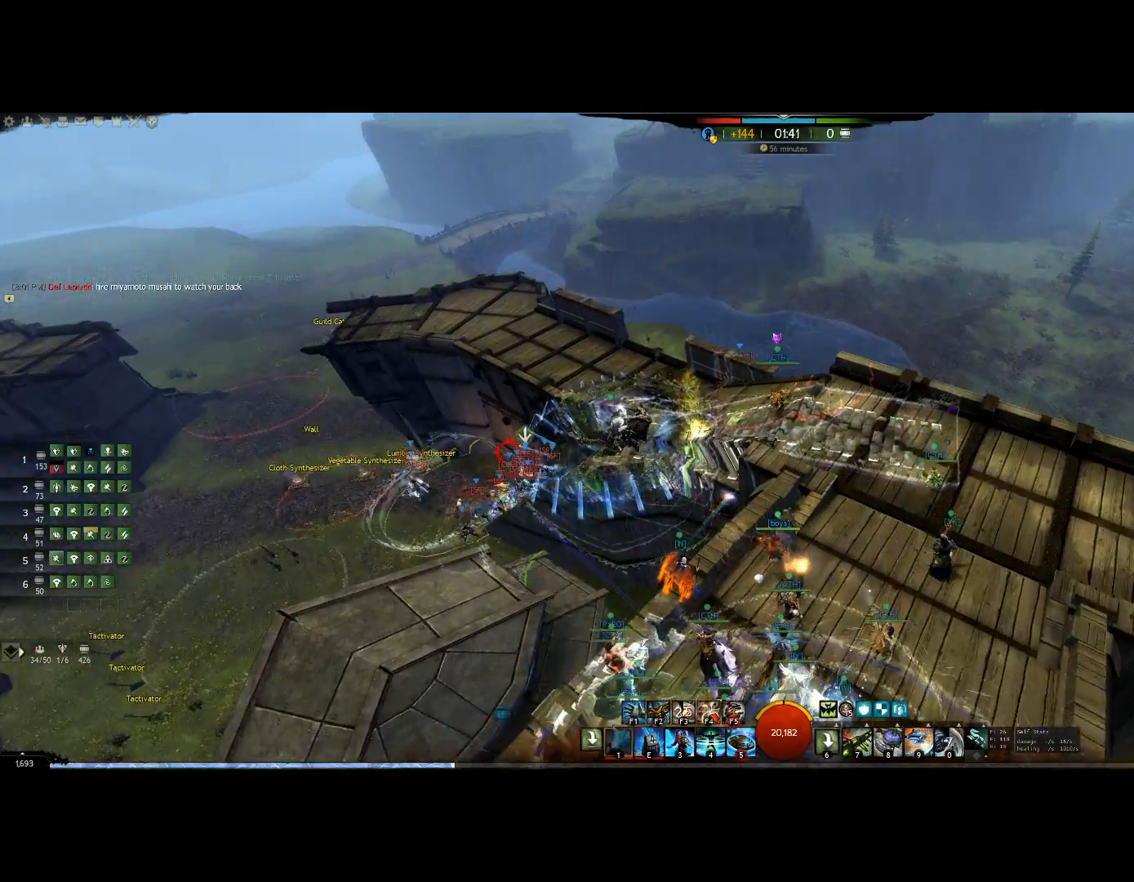
{"keys": ["1", "up"], "events": [[134, "1", "up"], [267, "1", "down"], [367, "1", "up"], [400, "1", "down"]]}
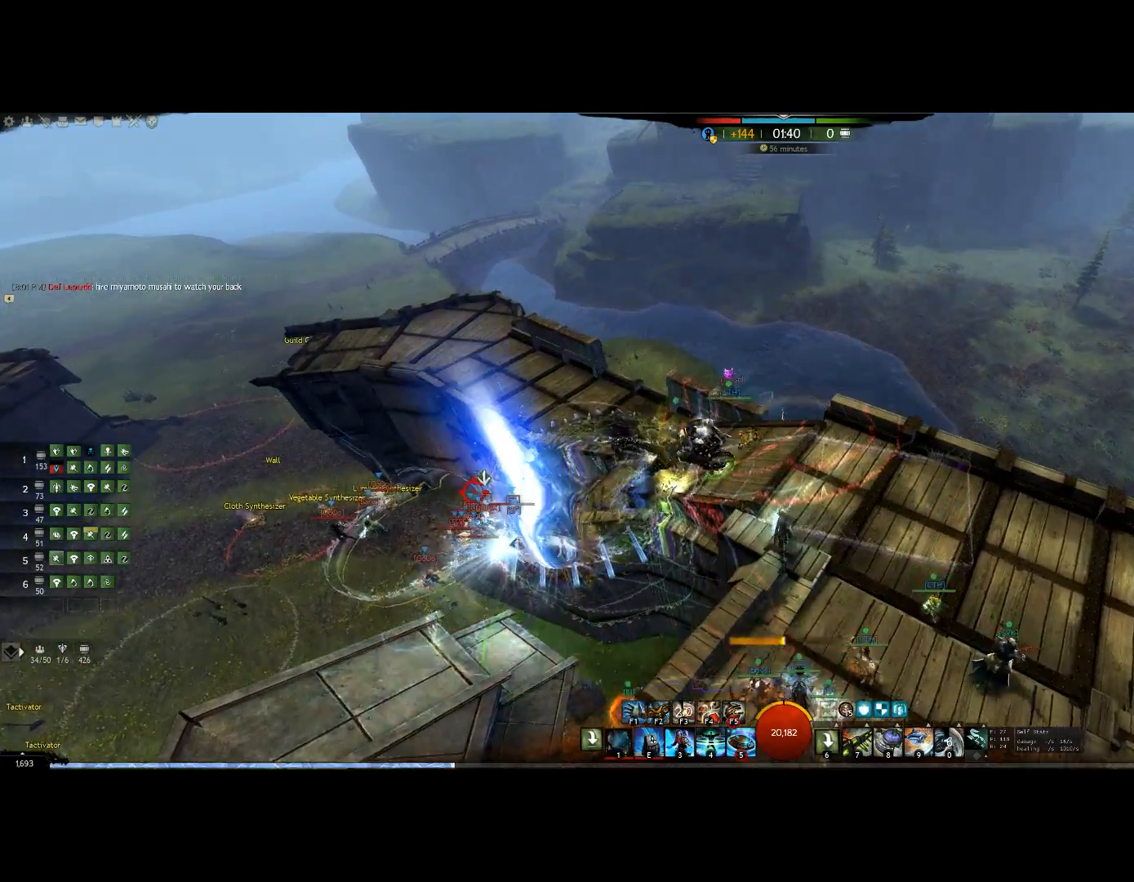
{"keys": ["1", "up"], "events": [[67, "1", "up"], [100, "1", "down"], [434, "1", "up"], [467, "1", "down"]]}
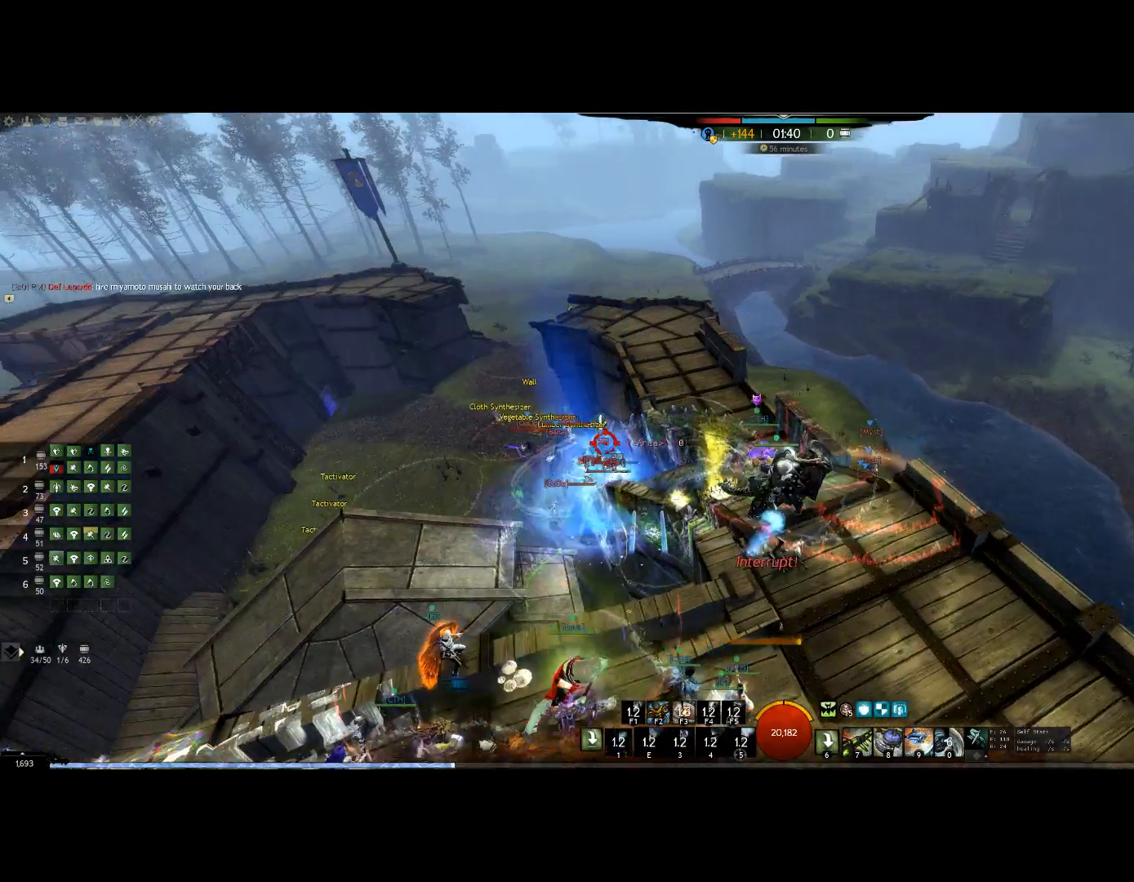
{"keys": ["1", "up"], "events": []}
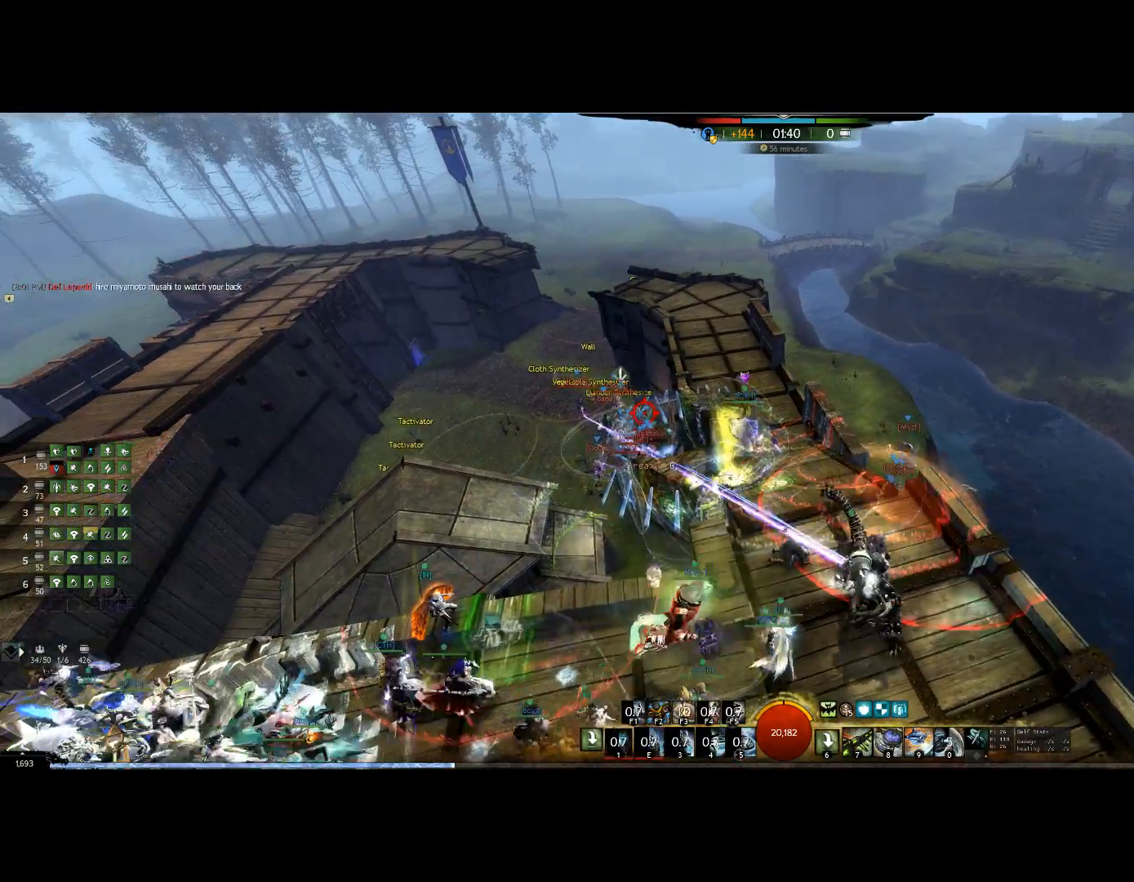
{"keys": ["1", "up"], "events": [[167, "1", "up"], [200, "1", "down"], [334, "1", "up"], [367, "1", "down"]]}
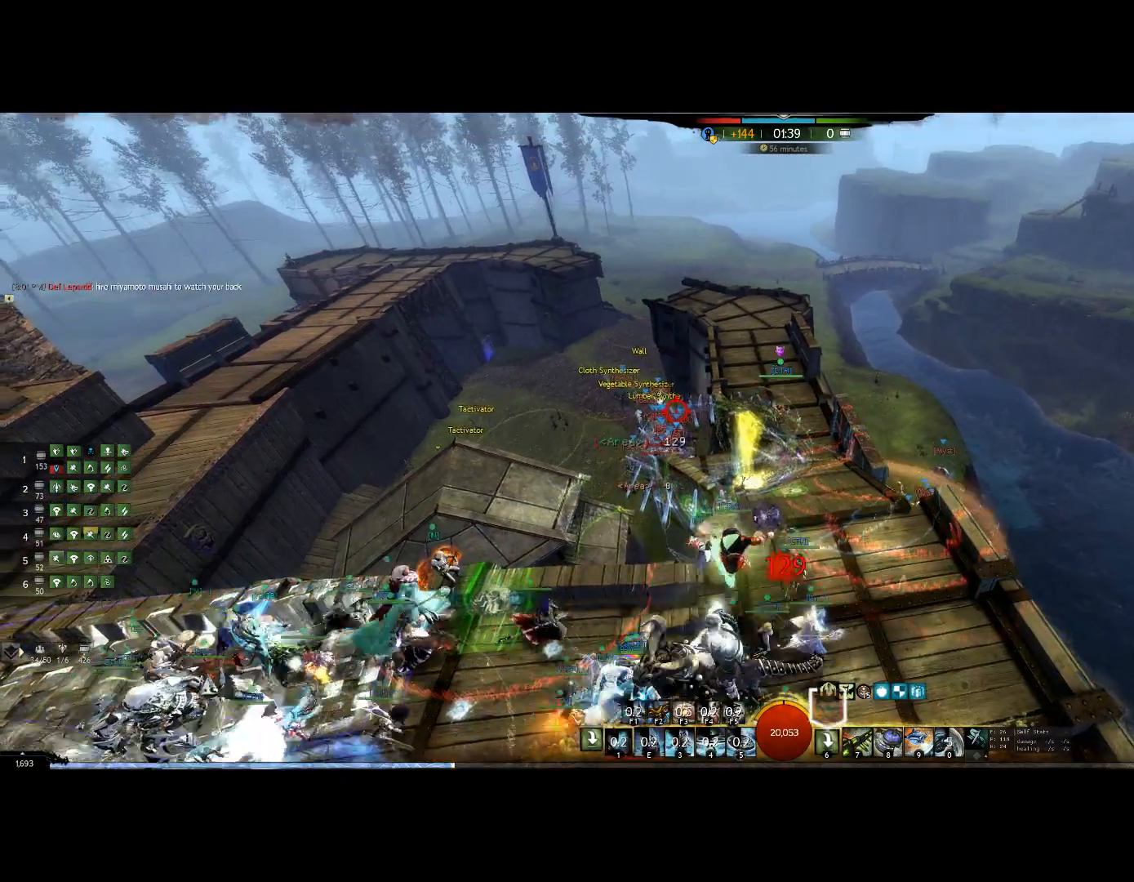
{"keys": ["1", "up"], "events": [[34, "v", "down"], [300, "1", "up"], [367, "v", "up"], [400, "1", "down"]]}
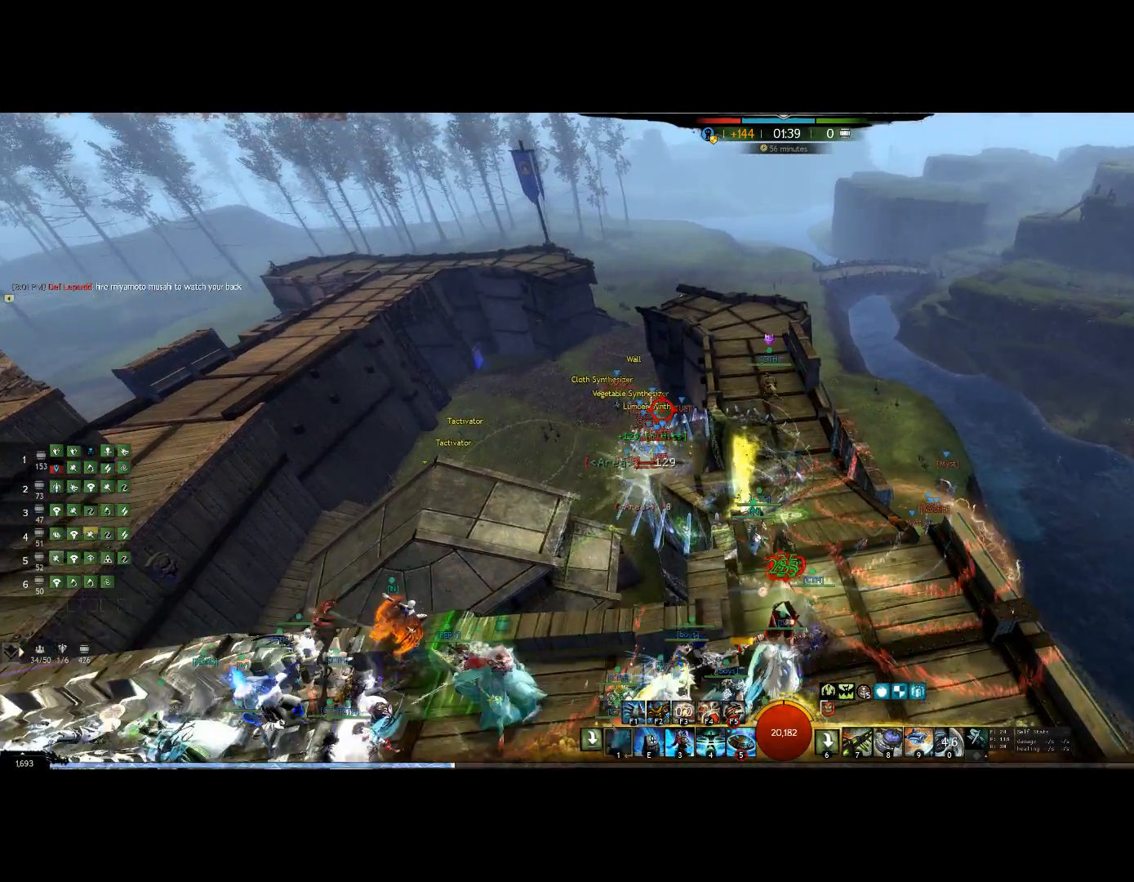
{"keys": ["up"], "events": [[67, "1", "up"], [300, "1", "down"], [500, "1", "up"]]}
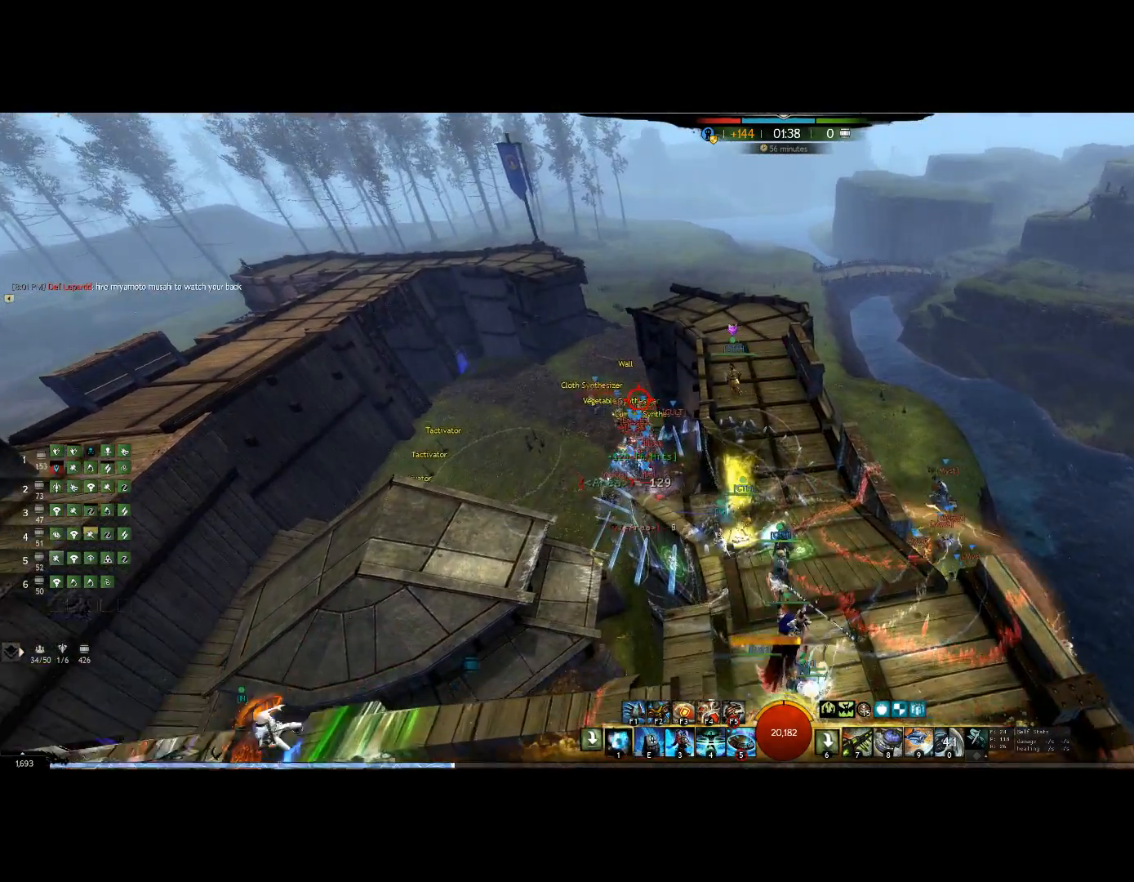
{"keys": ["up"], "events": [[34, "1", "down"], [167, "v", "down"], [234, "1", "up"], [267, "1", "down"], [434, "v", "up"], [467, "1", "up"]]}